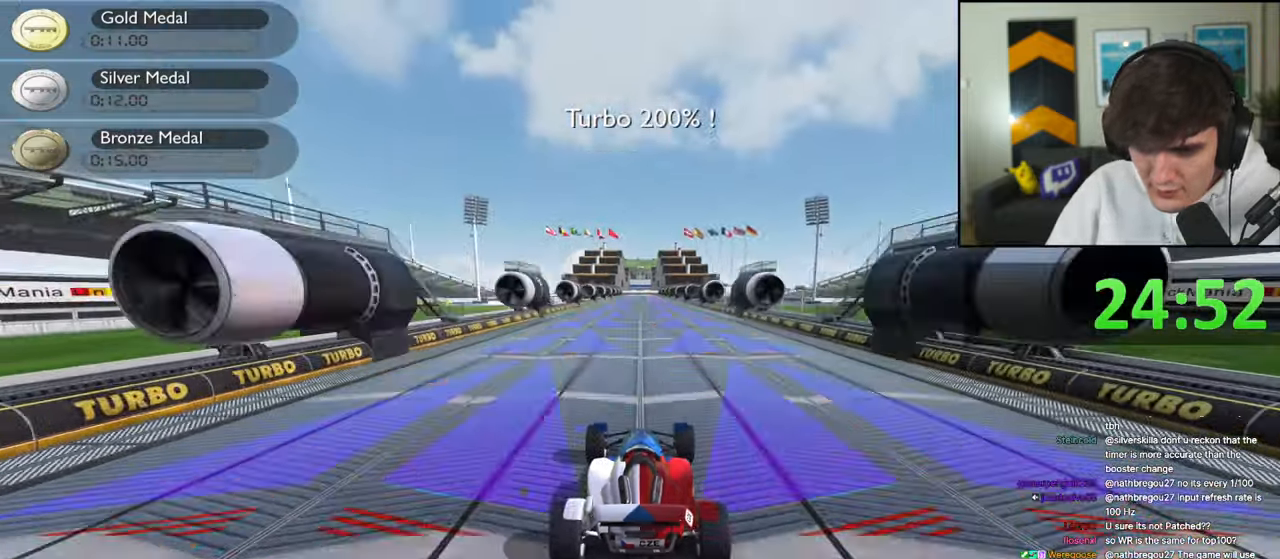
Gameplay with keyboard; each line is a JSON object with the keys held at the frame after it. "events" lists presses ("down") and releases ("up") of "brake", "down", "left", "right" and "up" between this image and that frame as [ms after this image, input, new state], when the widget could be followed in between. No other keys are recorded. Mouse input is not recorded. Key names are as the overlay labels them; some are game actions (e.g. jump) rather than physical keys.
{"keys": ["up"], "events": []}
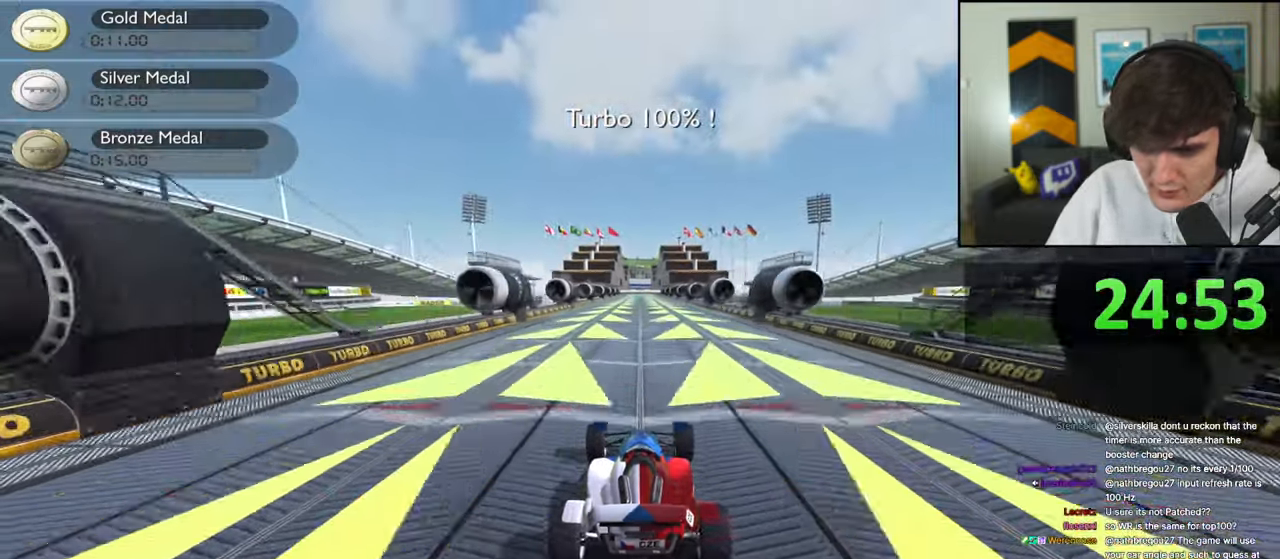
{"keys": ["up"], "events": []}
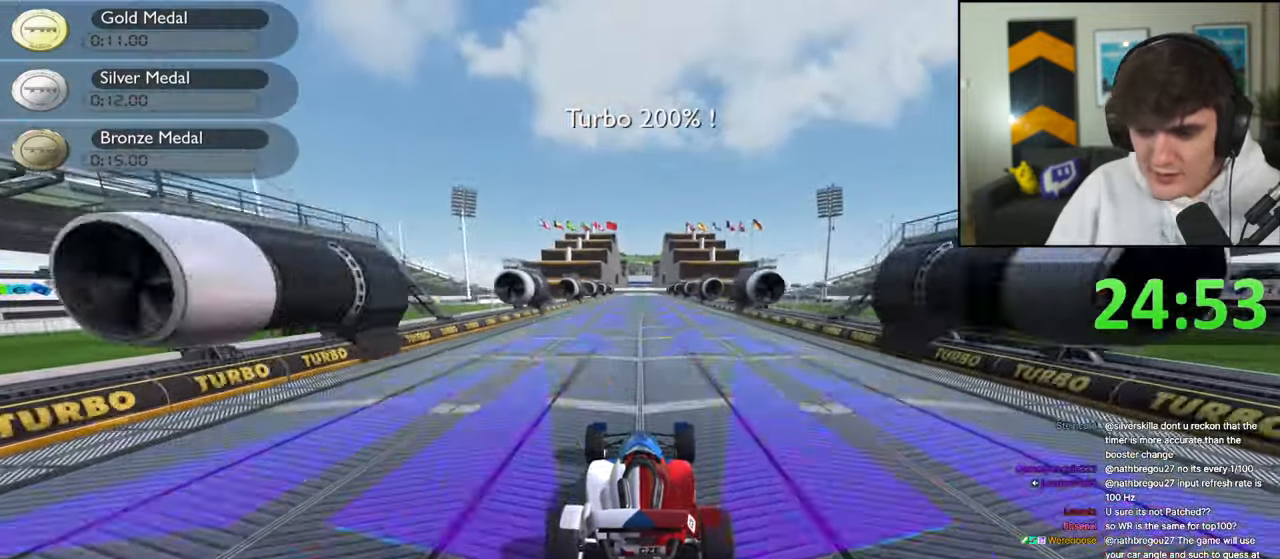
{"keys": [], "events": [[467, "up", "up"]]}
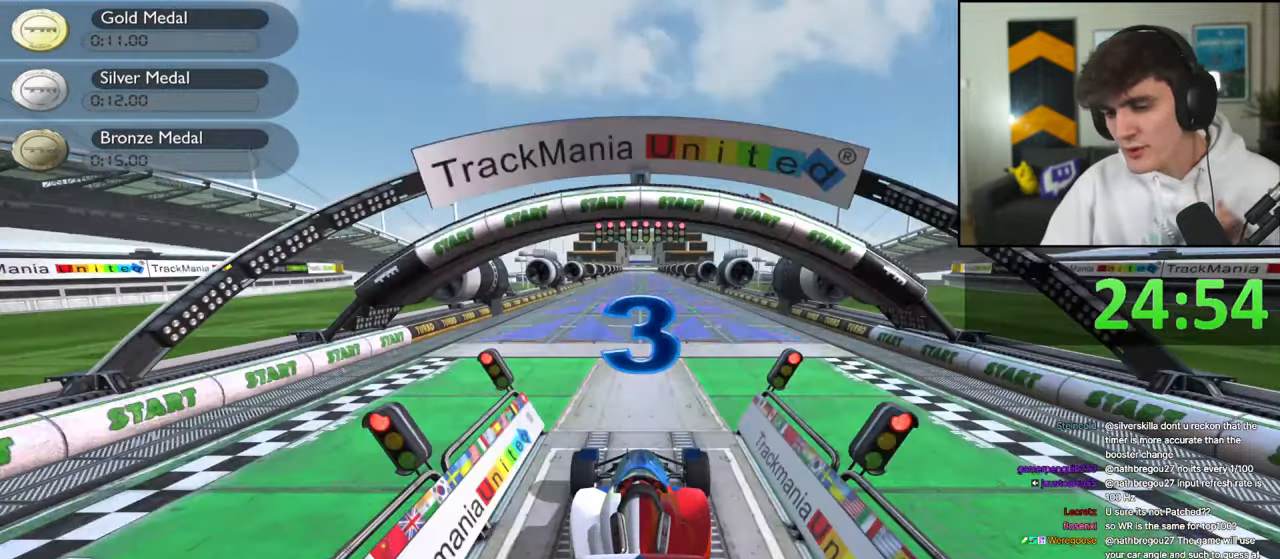
{"keys": [], "events": []}
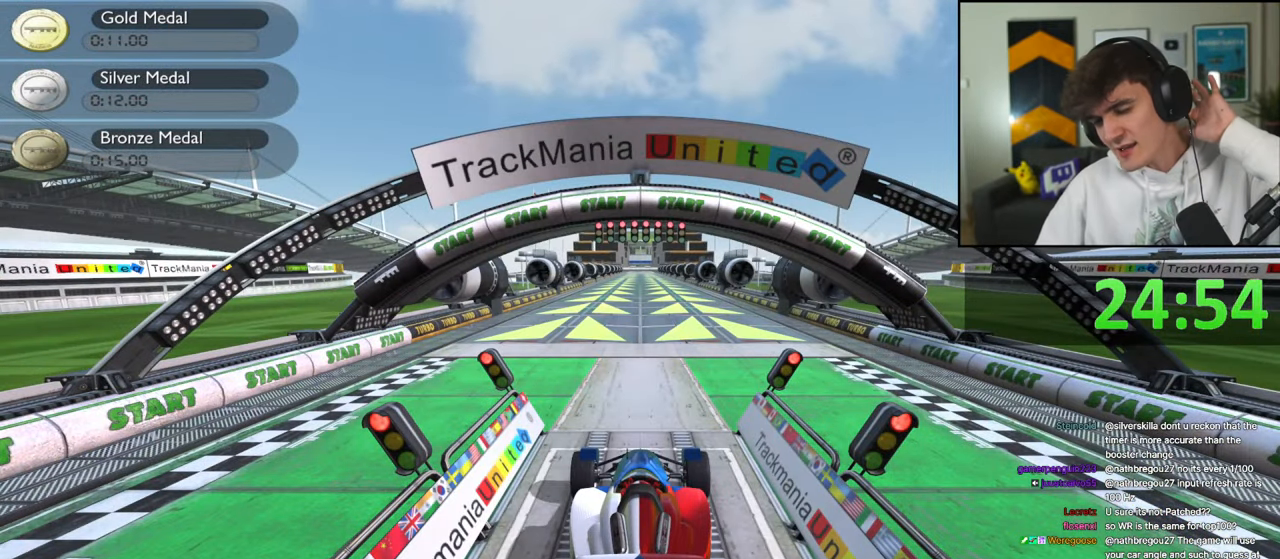
{"keys": [], "events": []}
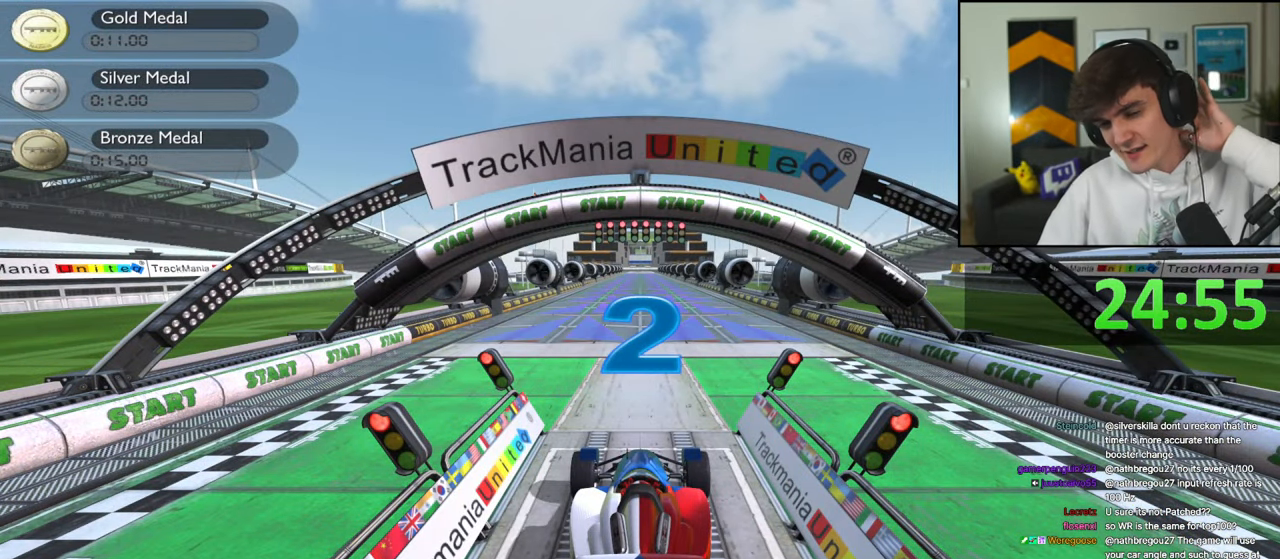
{"keys": [], "events": []}
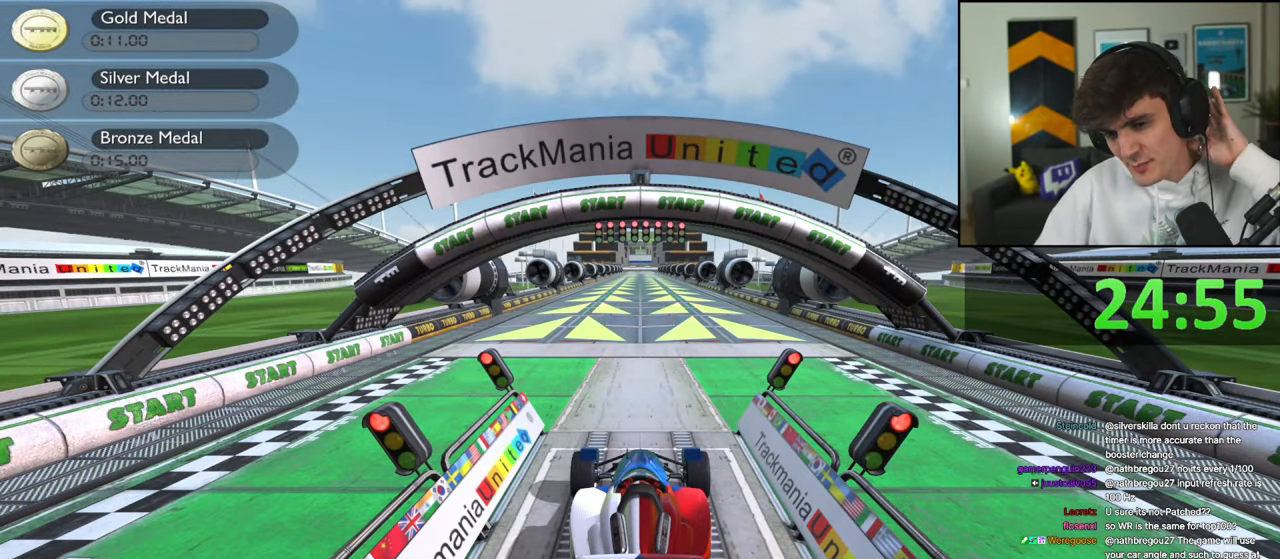
{"keys": [], "events": []}
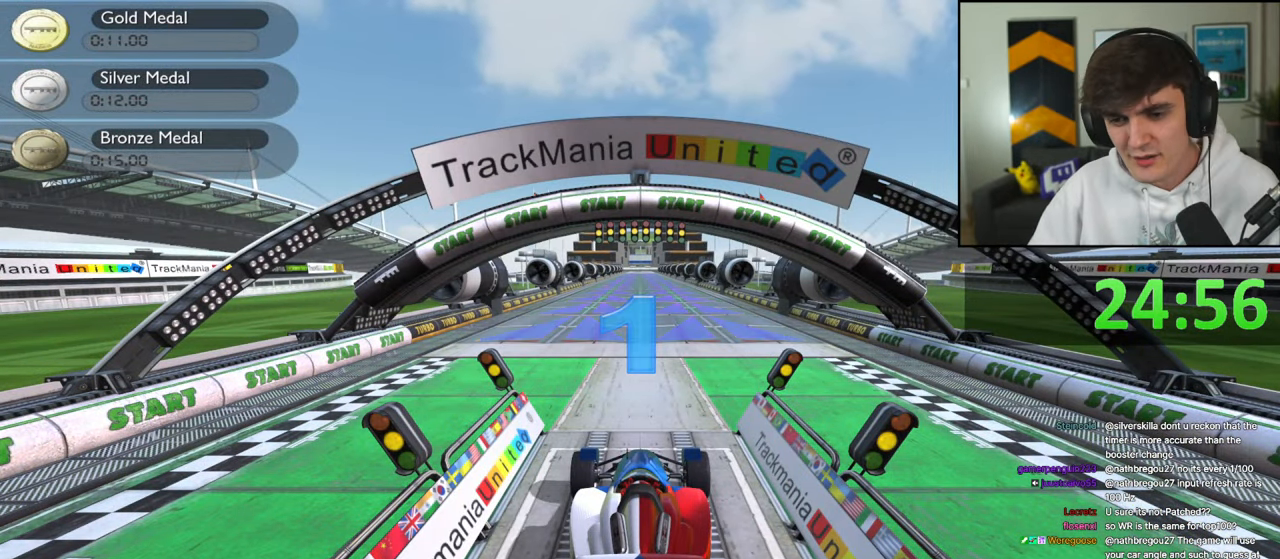
{"keys": [], "events": []}
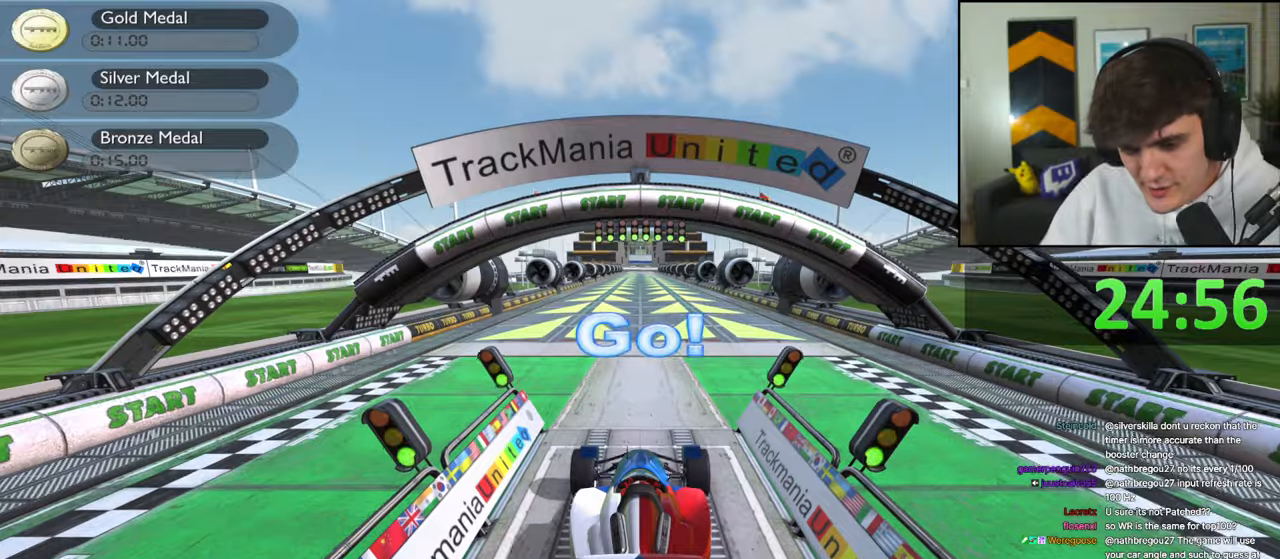
{"keys": [], "events": []}
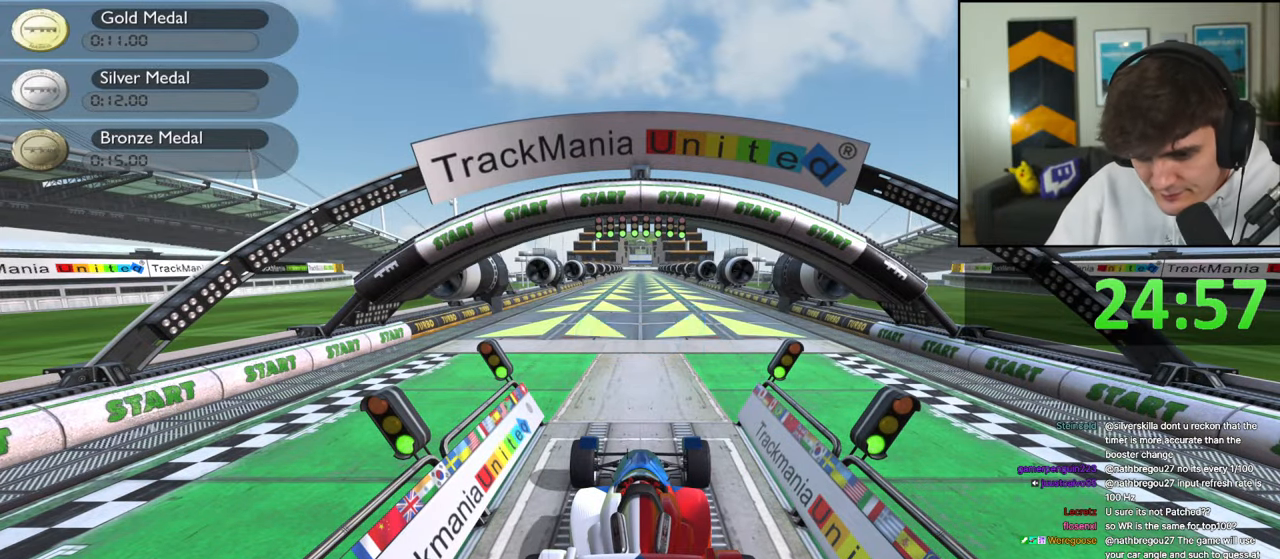
{"keys": ["up"], "events": [[117, "up", "down"]]}
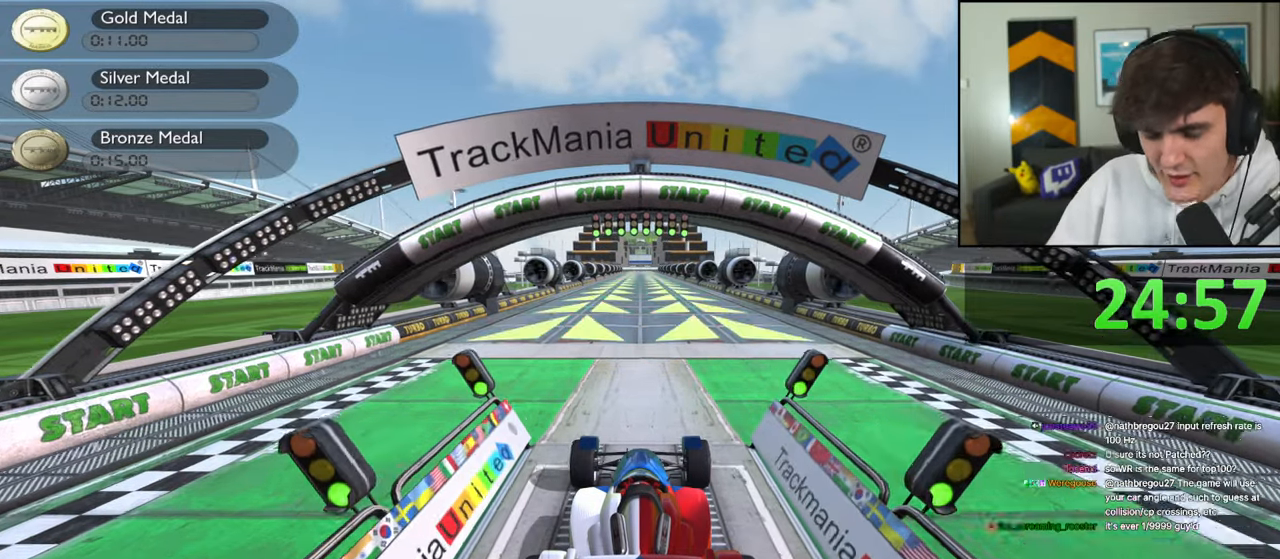
{"keys": ["up"], "events": []}
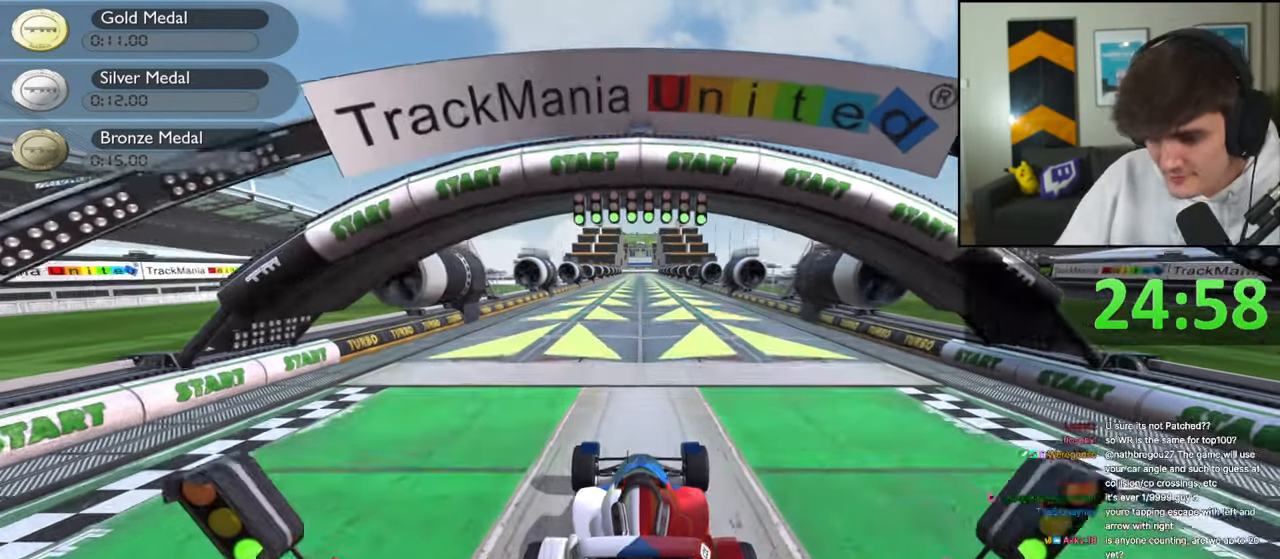
{"keys": ["up"], "events": []}
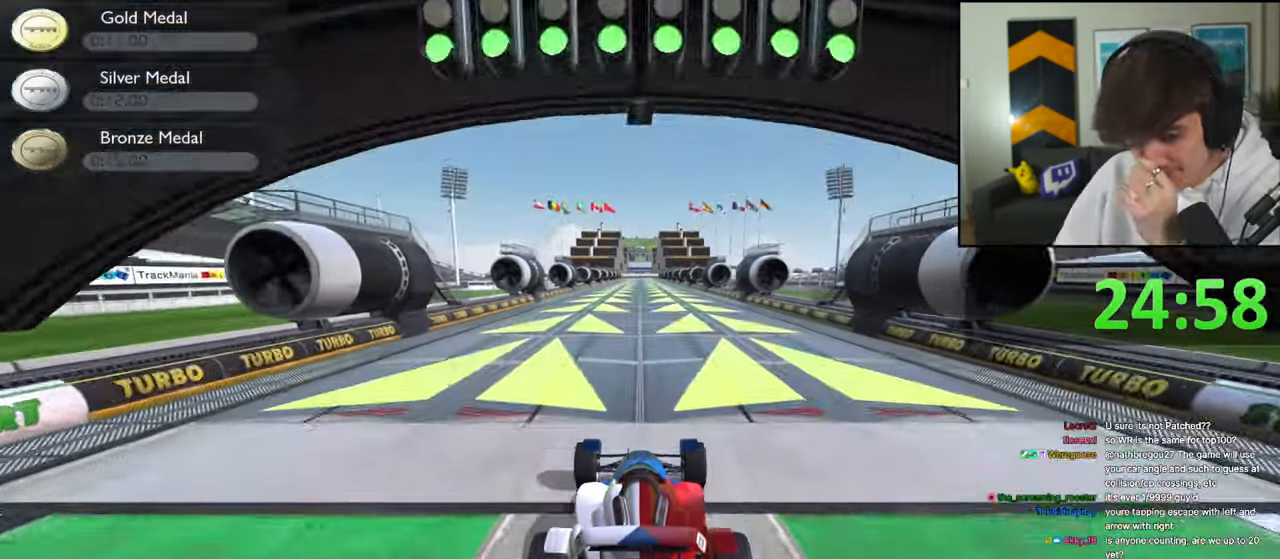
{"keys": ["up"], "events": []}
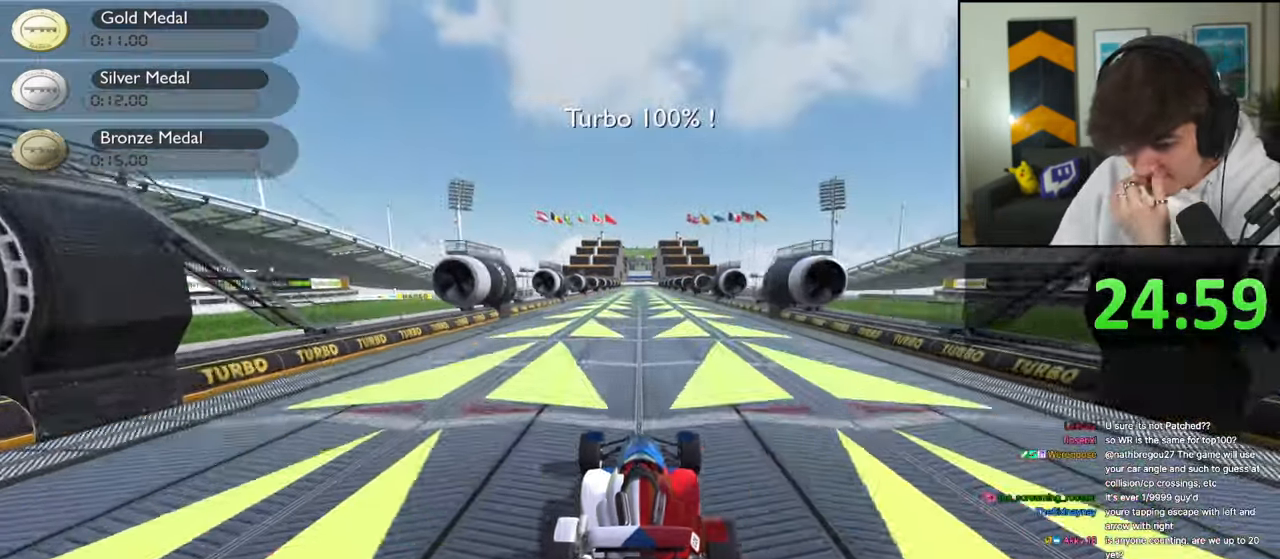
{"keys": ["up"], "events": []}
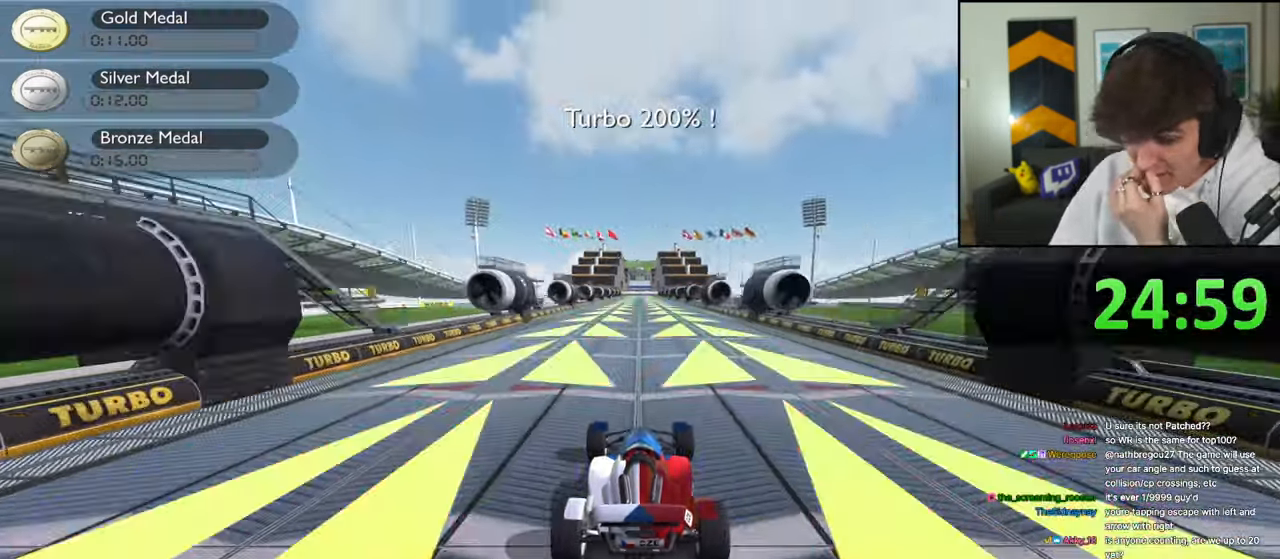
{"keys": ["up"], "events": []}
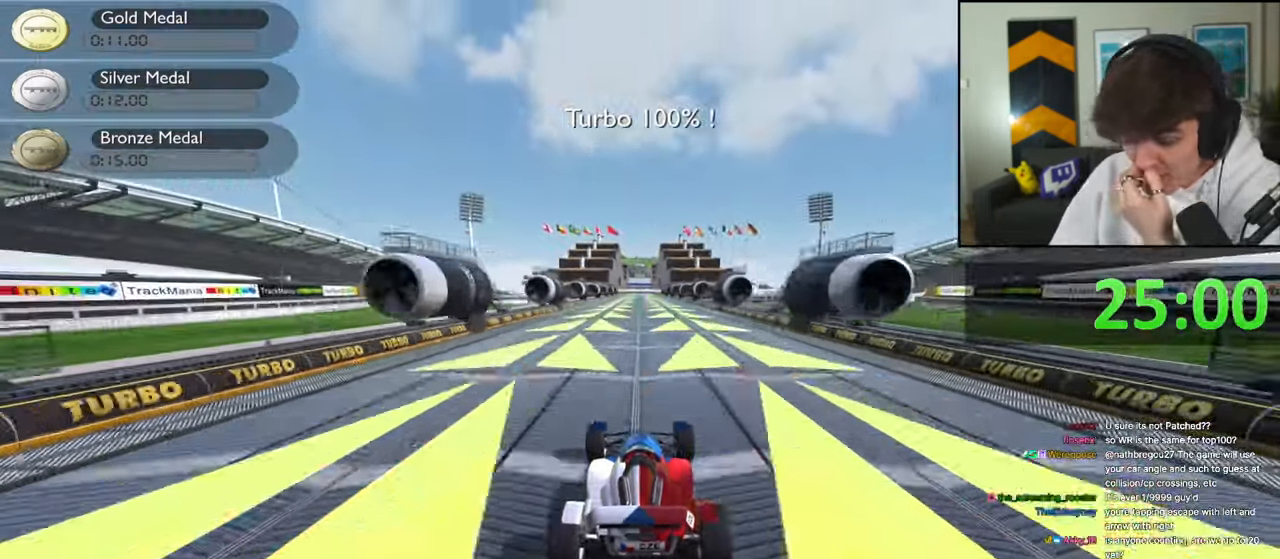
{"keys": ["up"], "events": []}
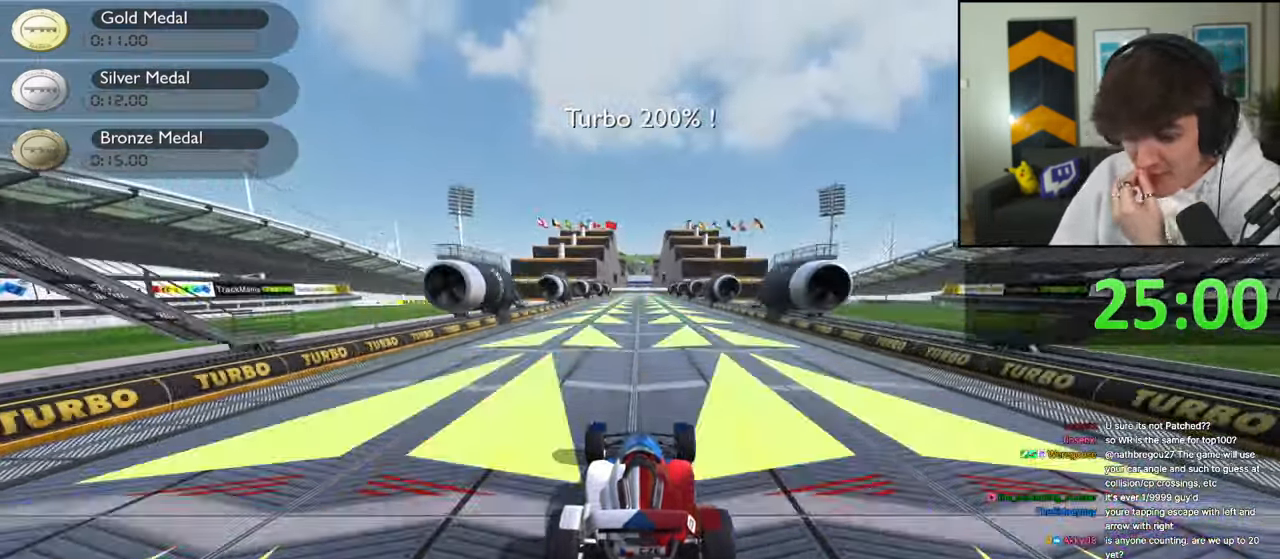
{"keys": ["up"], "events": []}
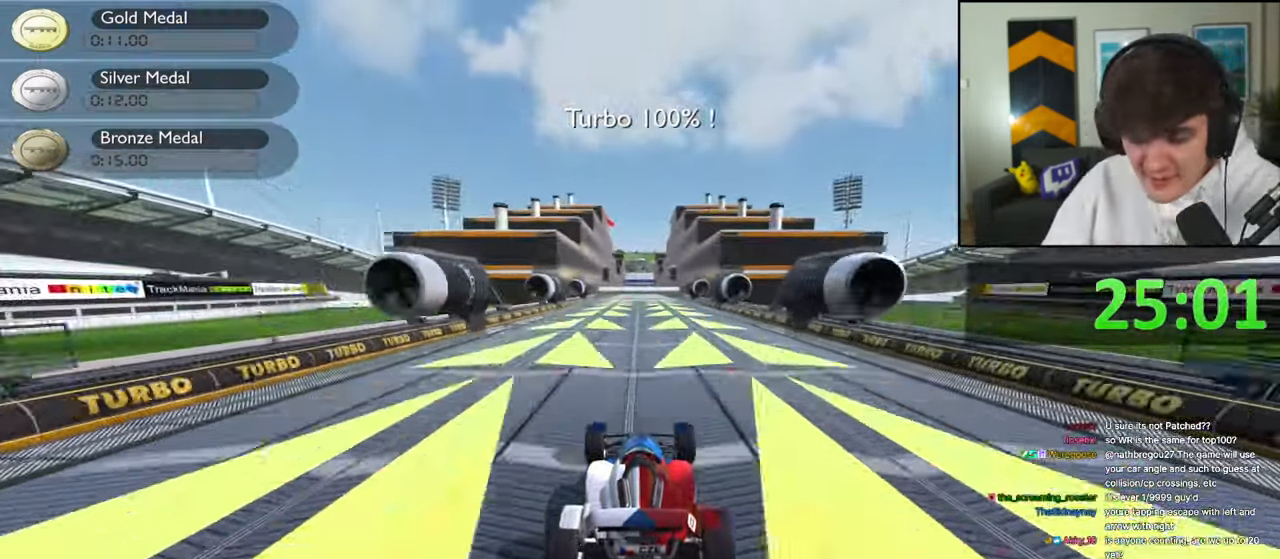
{"keys": ["up"], "events": []}
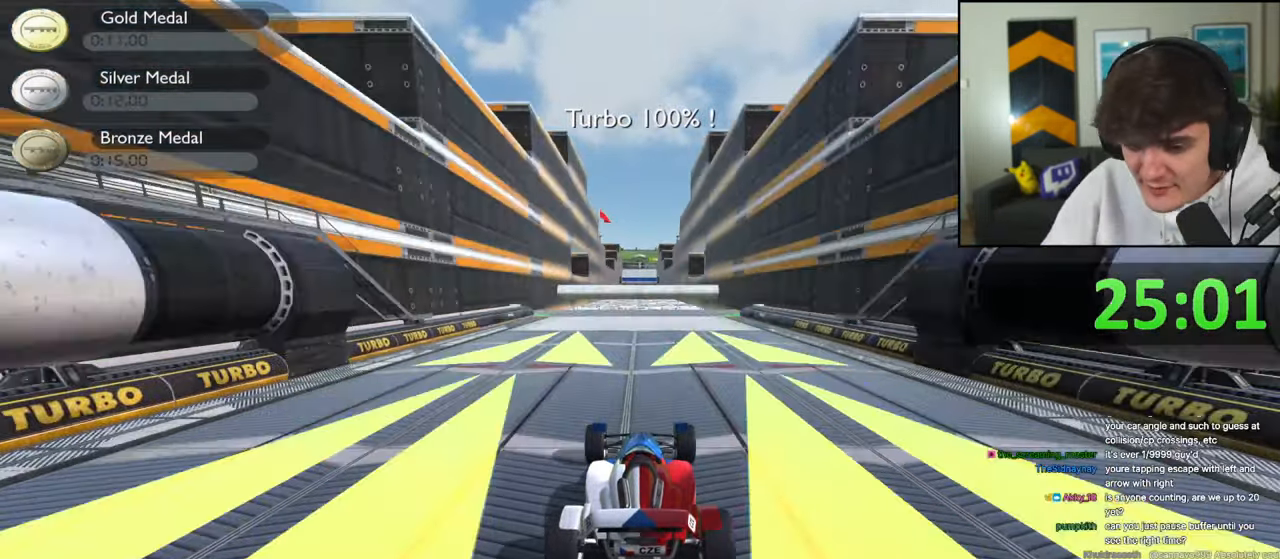
{"keys": ["up"], "events": []}
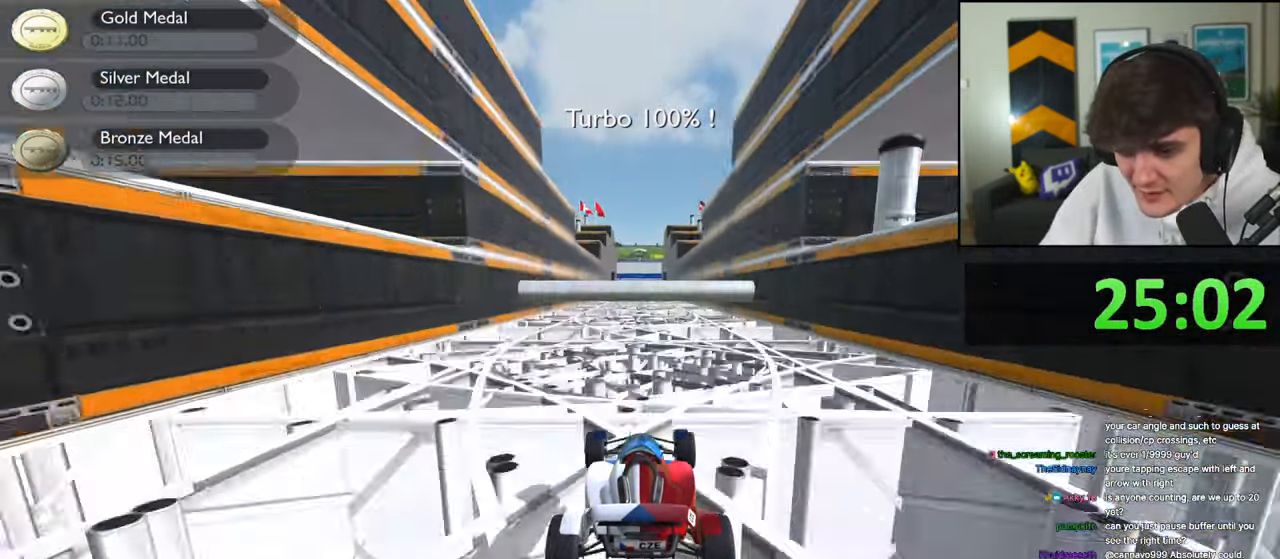
{"keys": ["up"], "events": []}
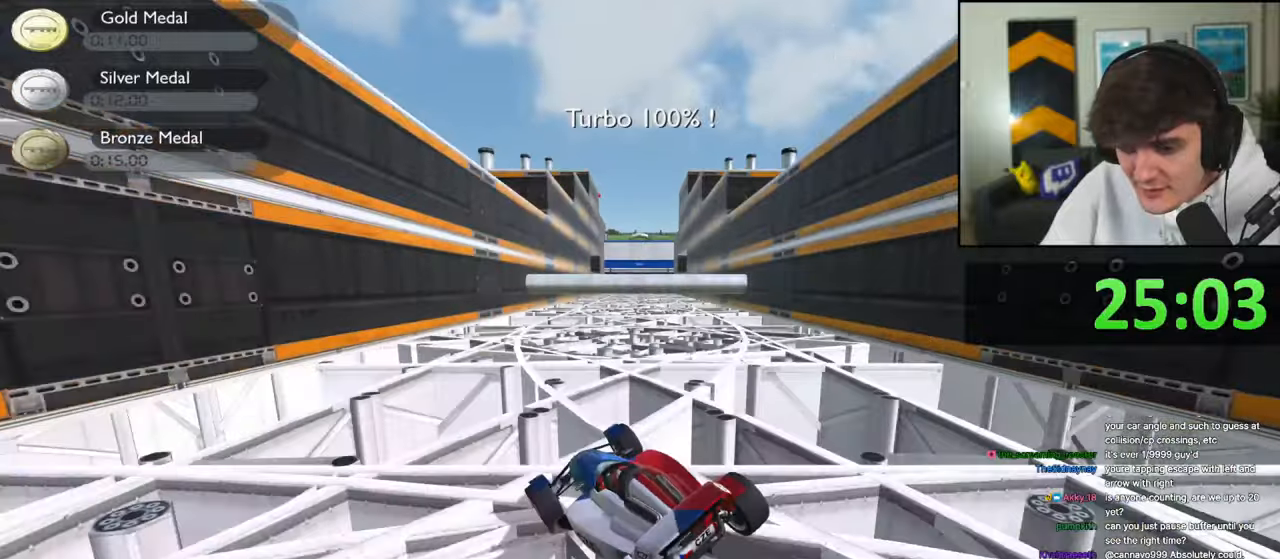
{"keys": ["up"], "events": []}
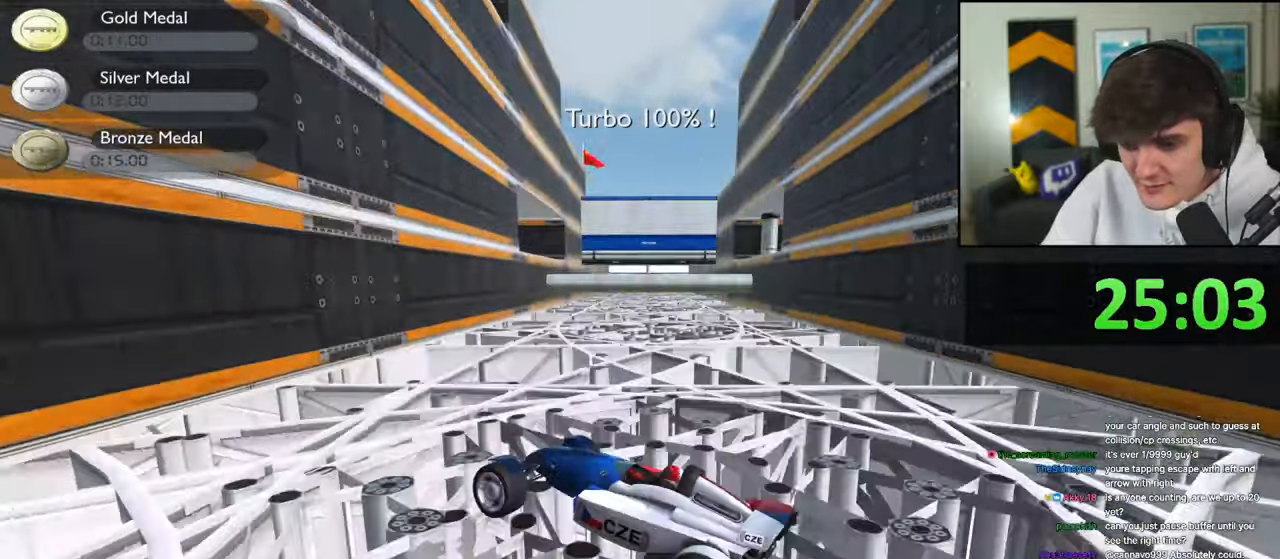
{"keys": ["up"], "events": []}
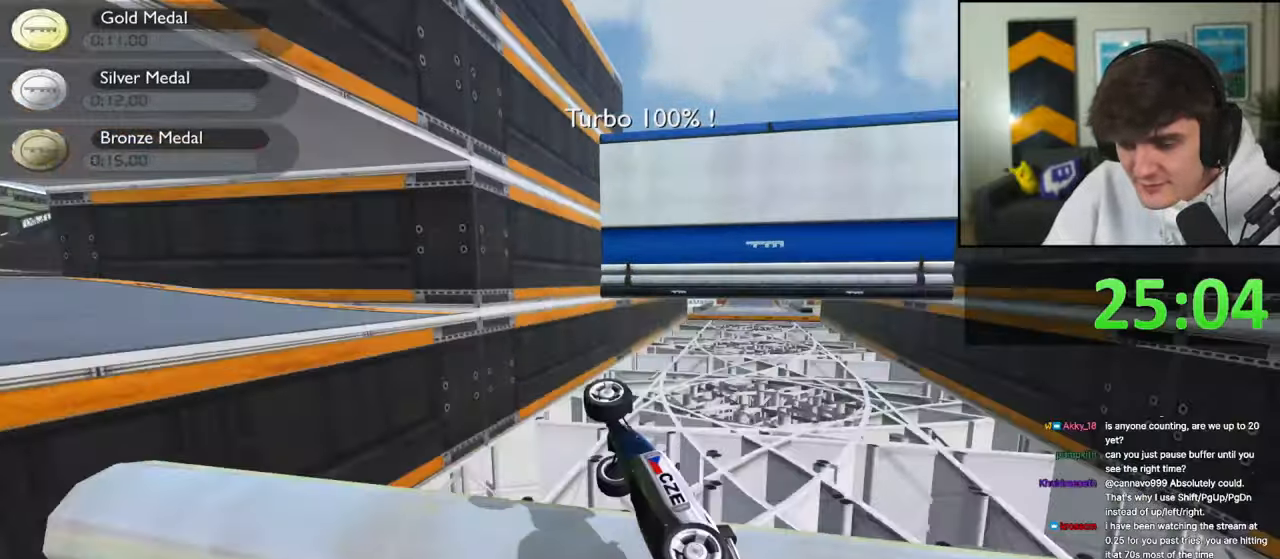
{"keys": ["up"], "events": []}
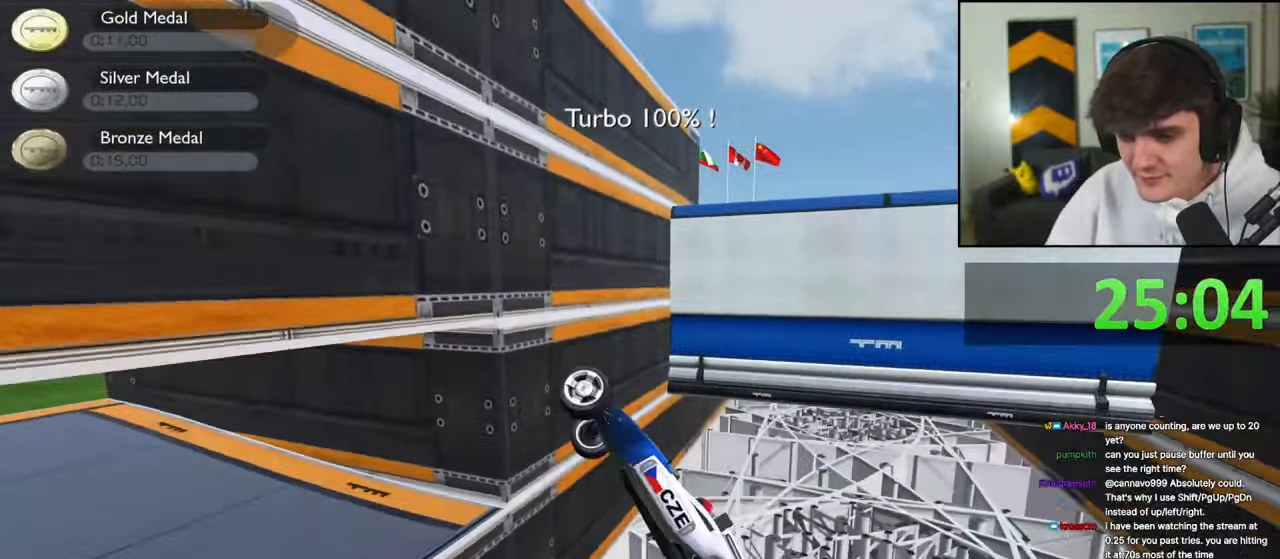
{"keys": [], "events": [[134, "up", "up"]]}
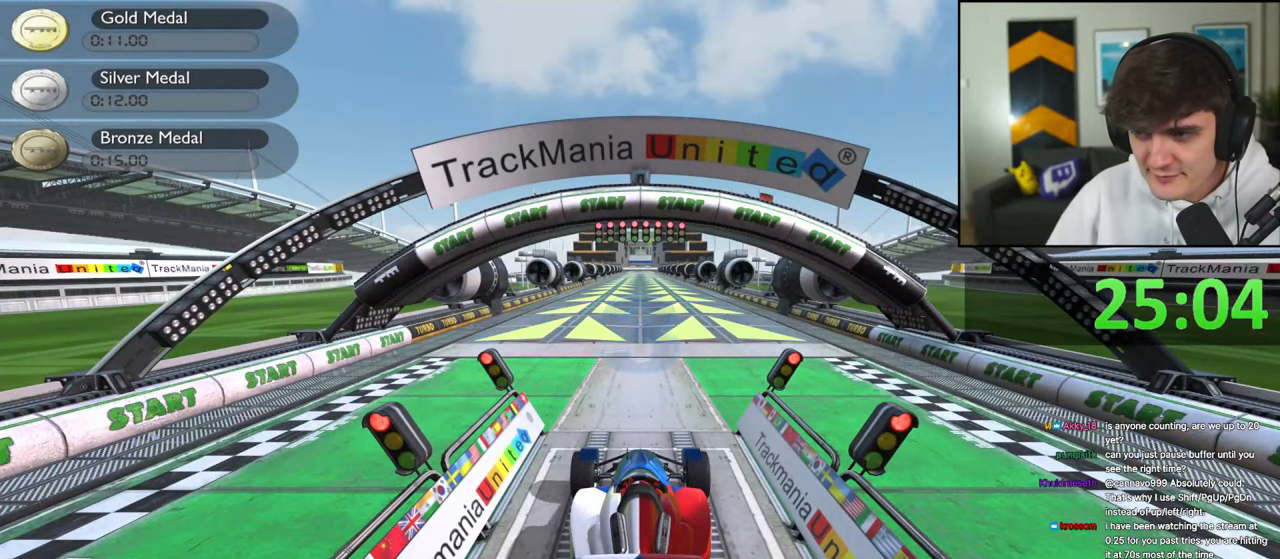
{"keys": [], "events": []}
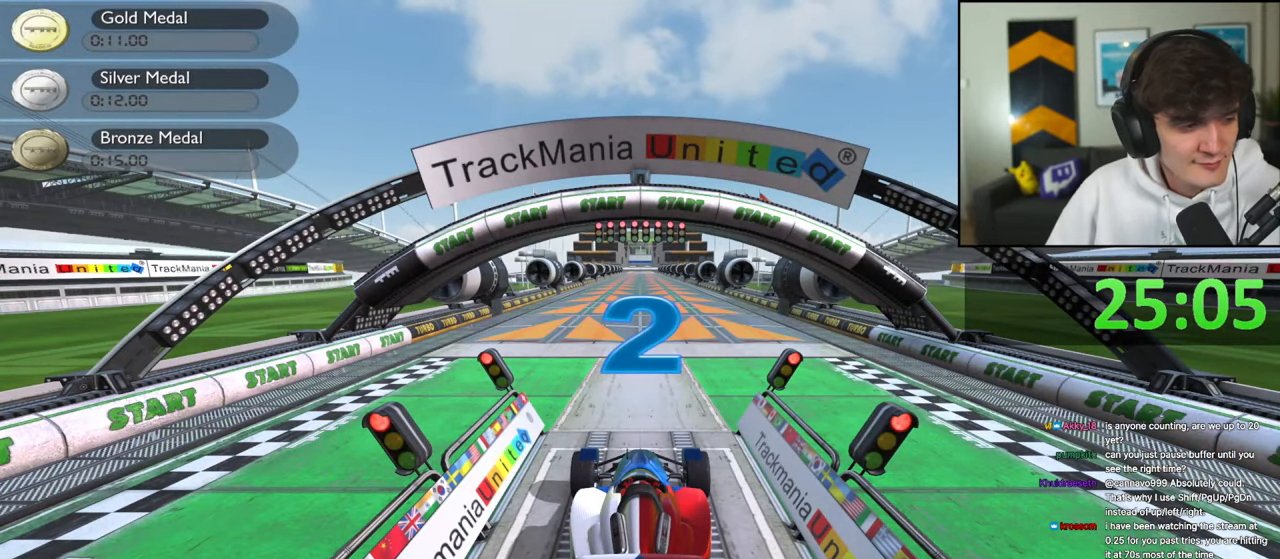
{"keys": [], "events": []}
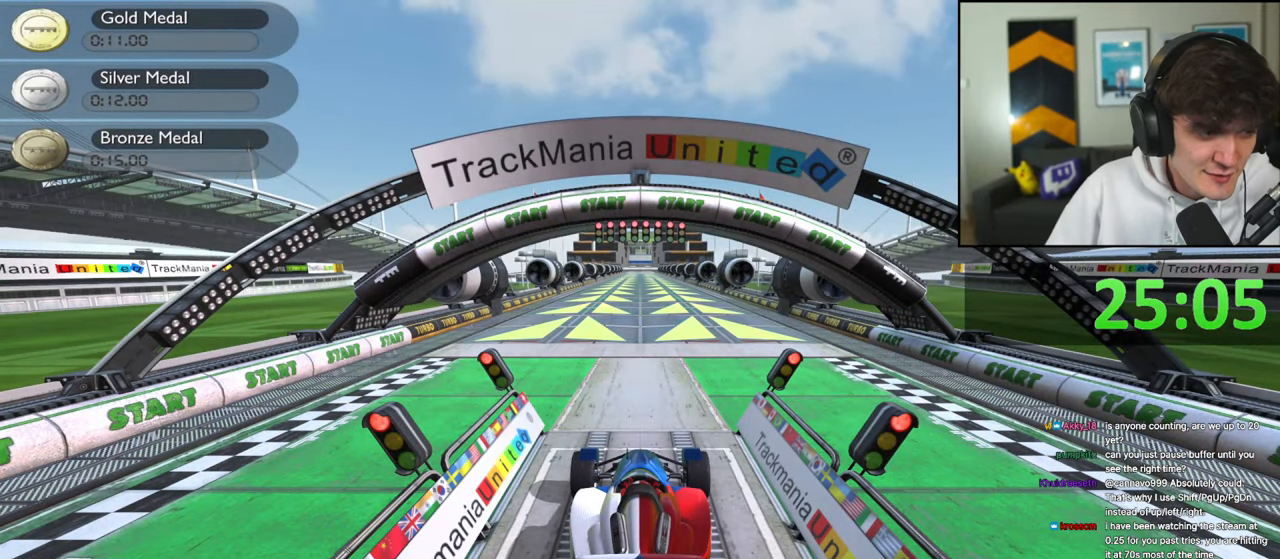
{"keys": [], "events": []}
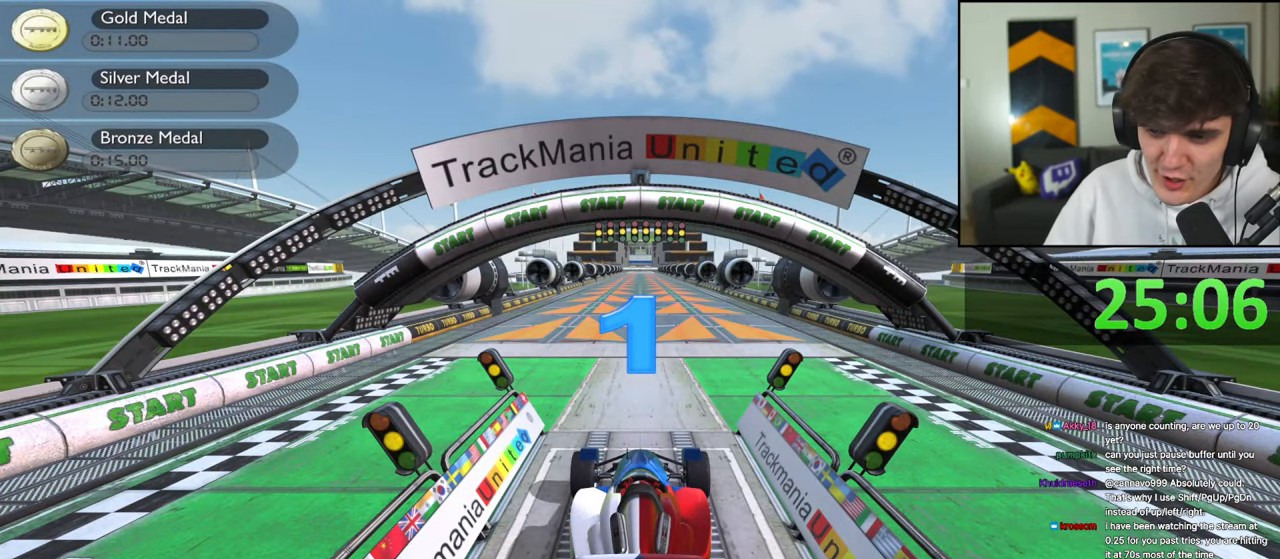
{"keys": [], "events": []}
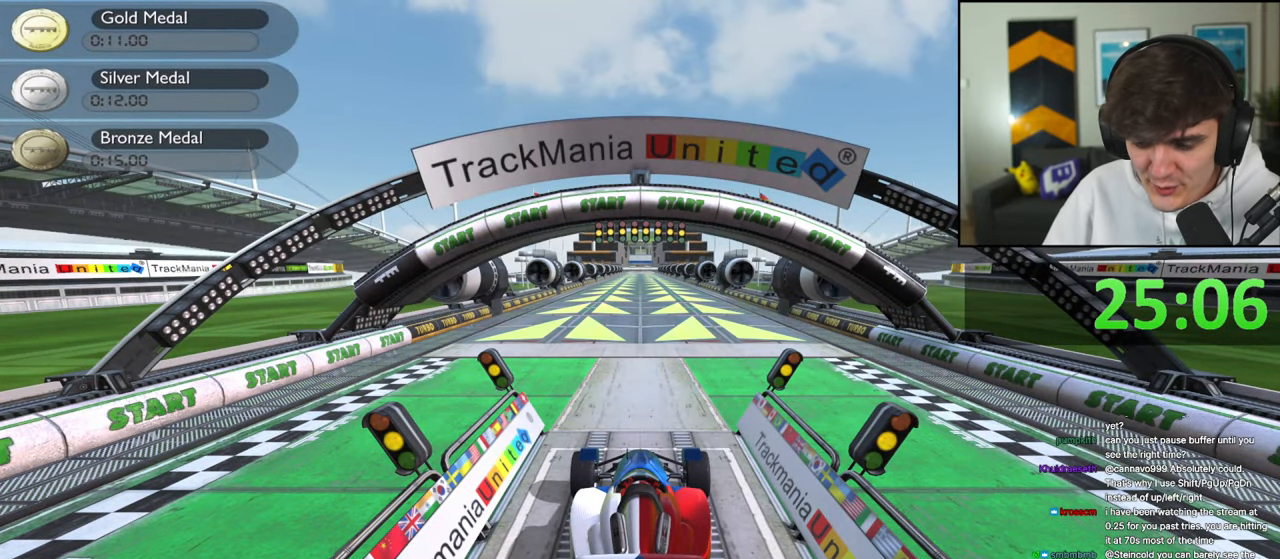
{"keys": [], "events": []}
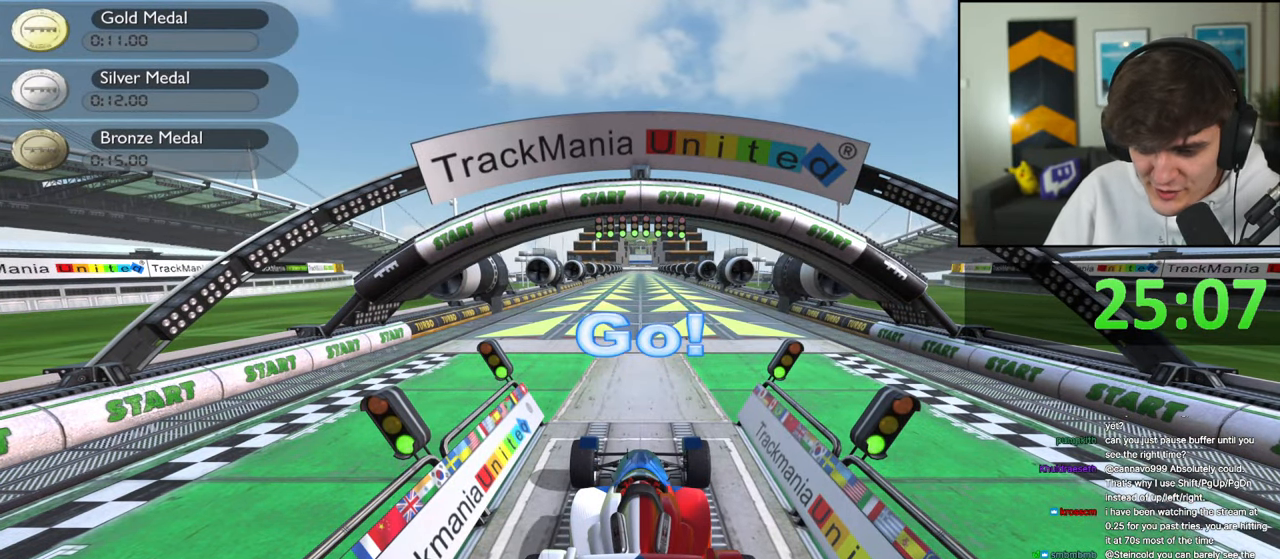
{"keys": ["up"], "events": [[384, "up", "down"]]}